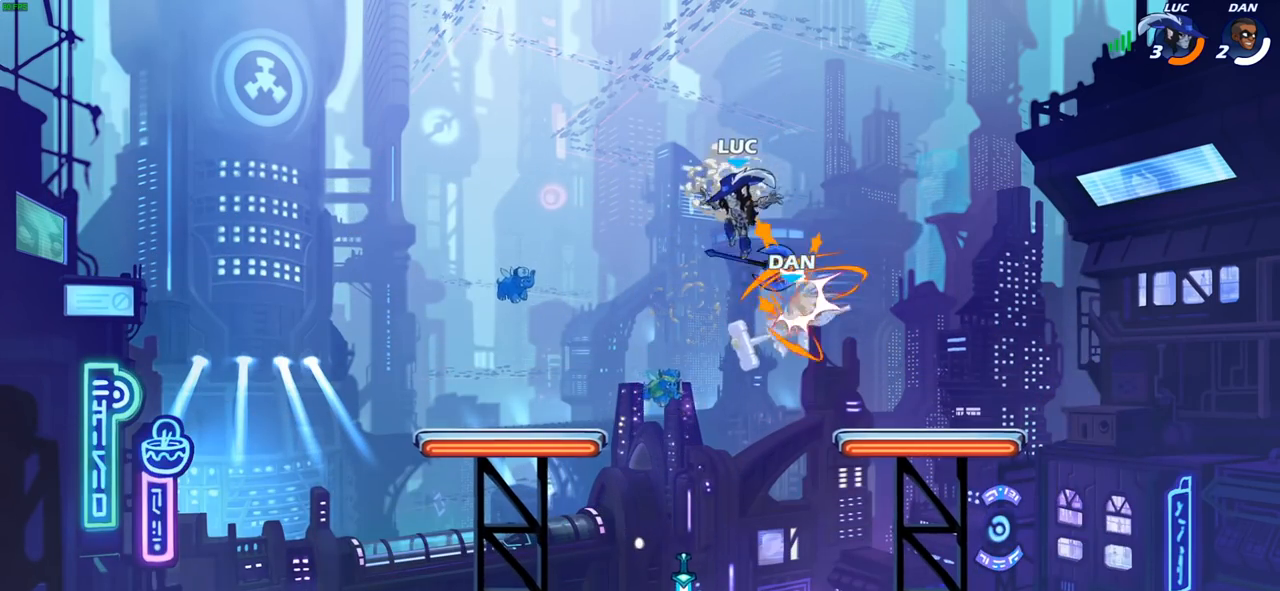
Gameplay with a controller (PlayStation layout); each line is a JSON object with the inputs held at the frame after it. "events" lists button and stick changes between this image and that frame as [ms after this image, input, new state], when the widget could be followed in between.
{"buttons": [], "left_stick": "right", "right_stick": "center", "events": [[83, "R1", "down"], [183, "R1", "up"], [250, "left_stick", "down-right"], [300, "left_stick", "right"], [333, "SQUARE", "down"], [417, "SQUARE", "up"]]}
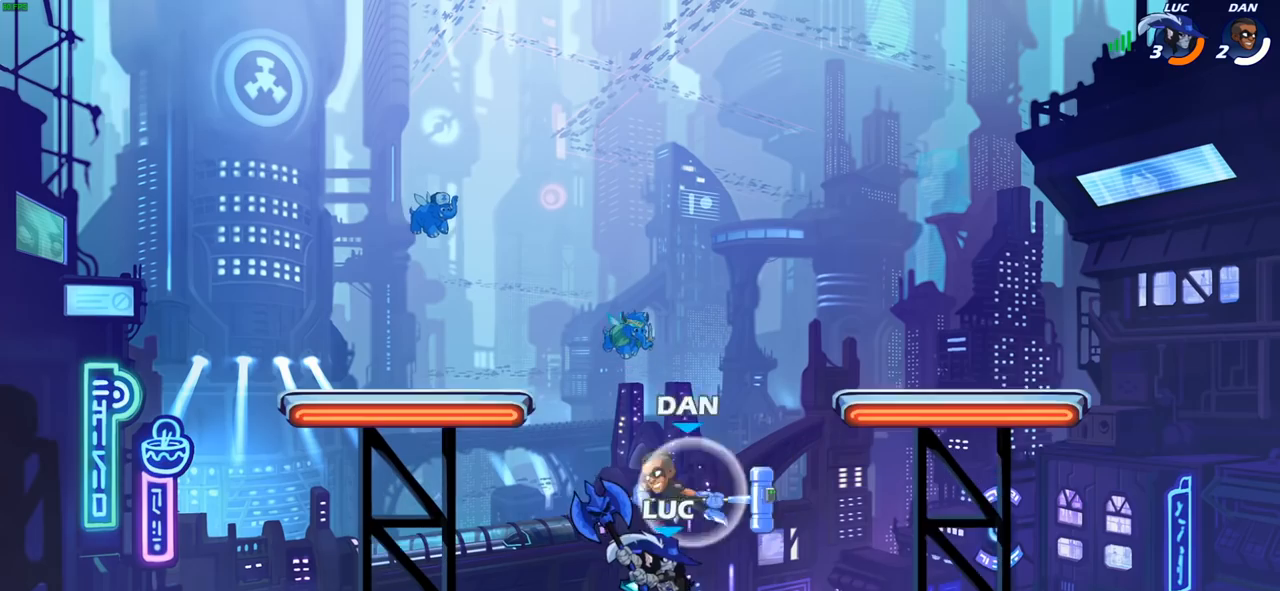
{"buttons": ["CROSS"], "left_stick": "right", "right_stick": "center", "events": [[50, "left_stick", "center"], [333, "left_stick", "left"], [467, "CROSS", "down"], [467, "left_stick", "right"]]}
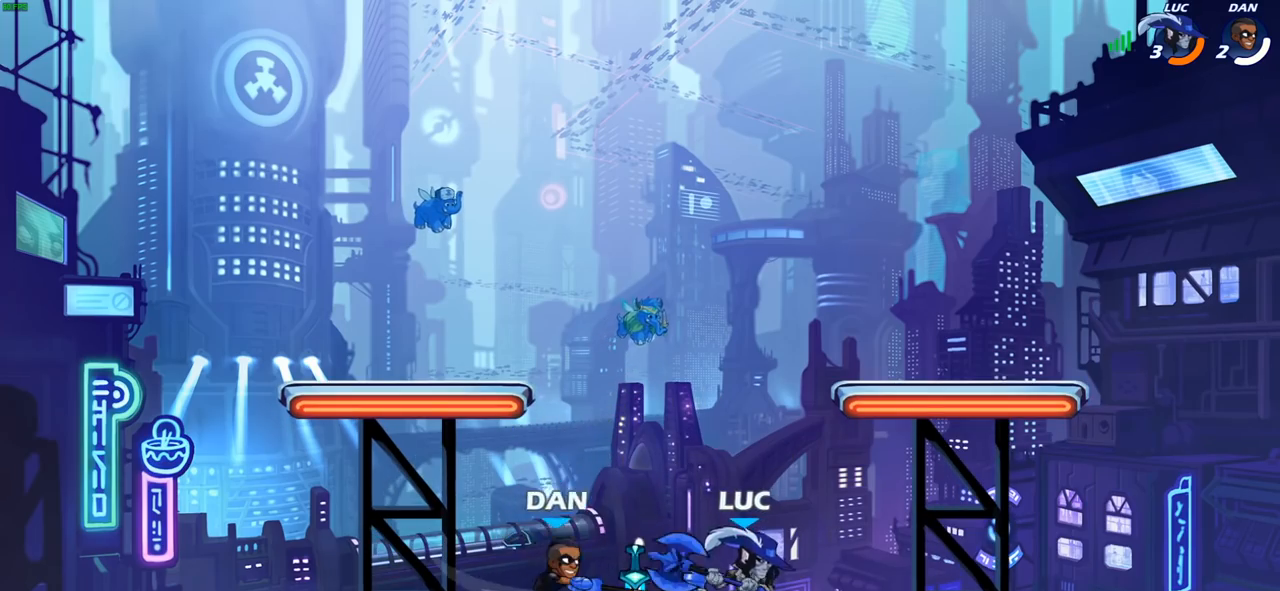
{"buttons": [], "left_stick": "down-right", "right_stick": "center", "events": [[150, "CROSS", "up"], [250, "left_stick", "down-right"]]}
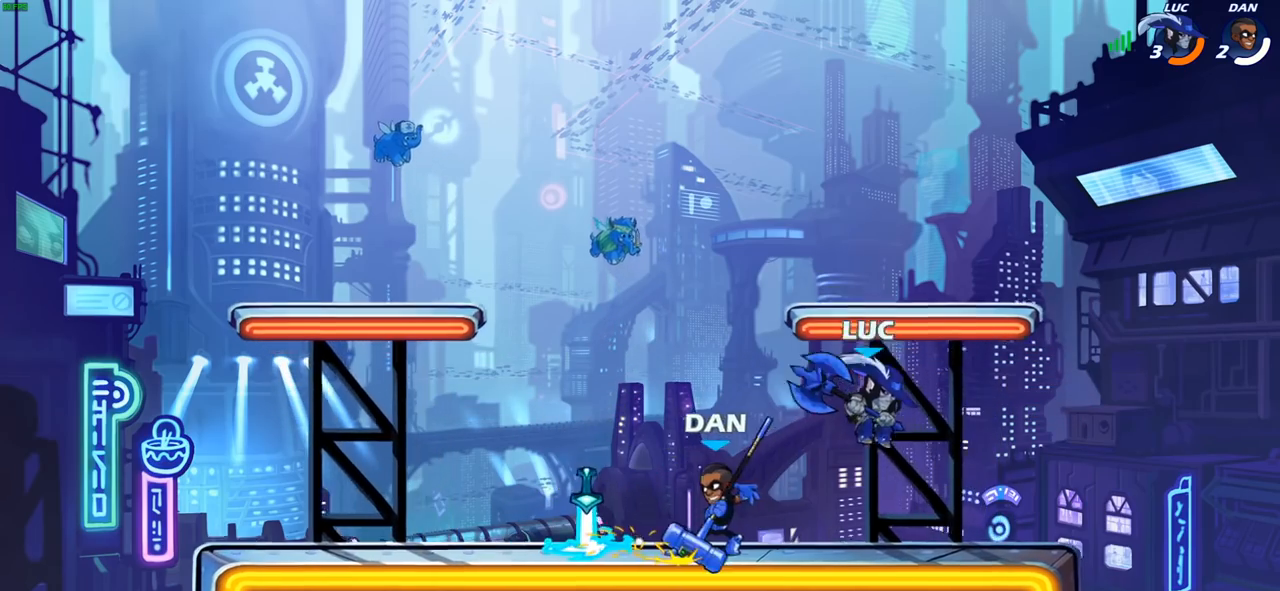
{"buttons": [], "left_stick": "up-left", "right_stick": "center", "events": [[250, "left_stick", "up-left"]]}
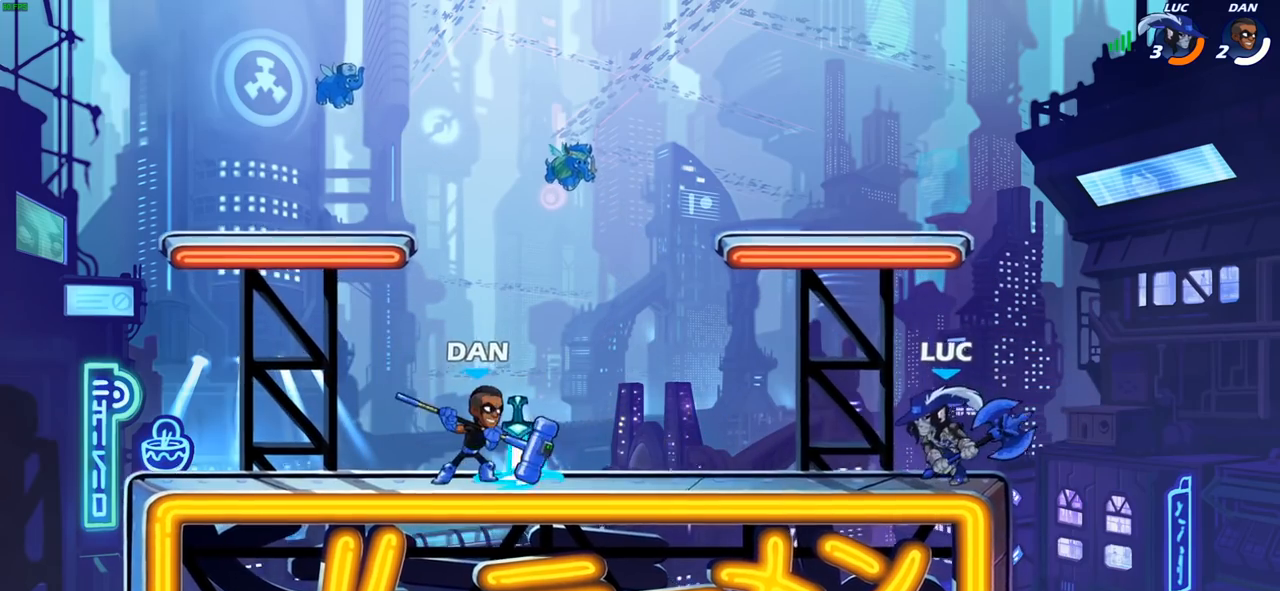
{"buttons": [], "left_stick": "center", "right_stick": "center", "events": [[50, "R2", "down"], [83, "SQUARE", "down"], [133, "R2", "up"], [167, "SQUARE", "up"], [200, "left_stick", "center"]]}
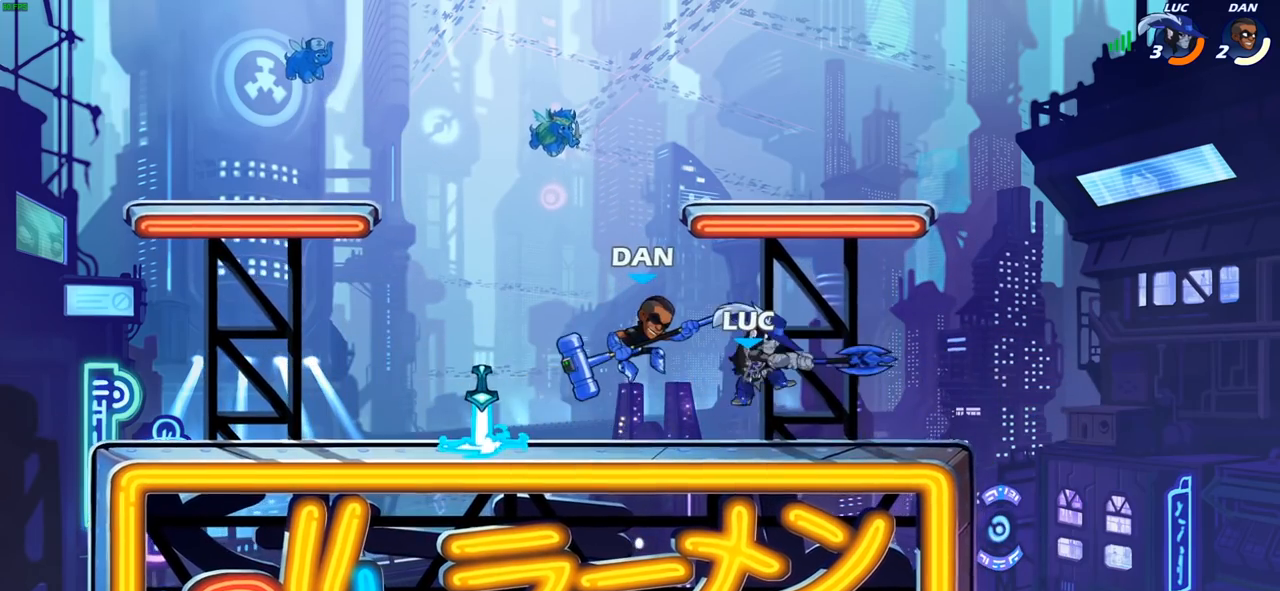
{"buttons": ["R2"], "left_stick": "left", "right_stick": "center", "events": [[317, "left_stick", "left"], [467, "R2", "down"]]}
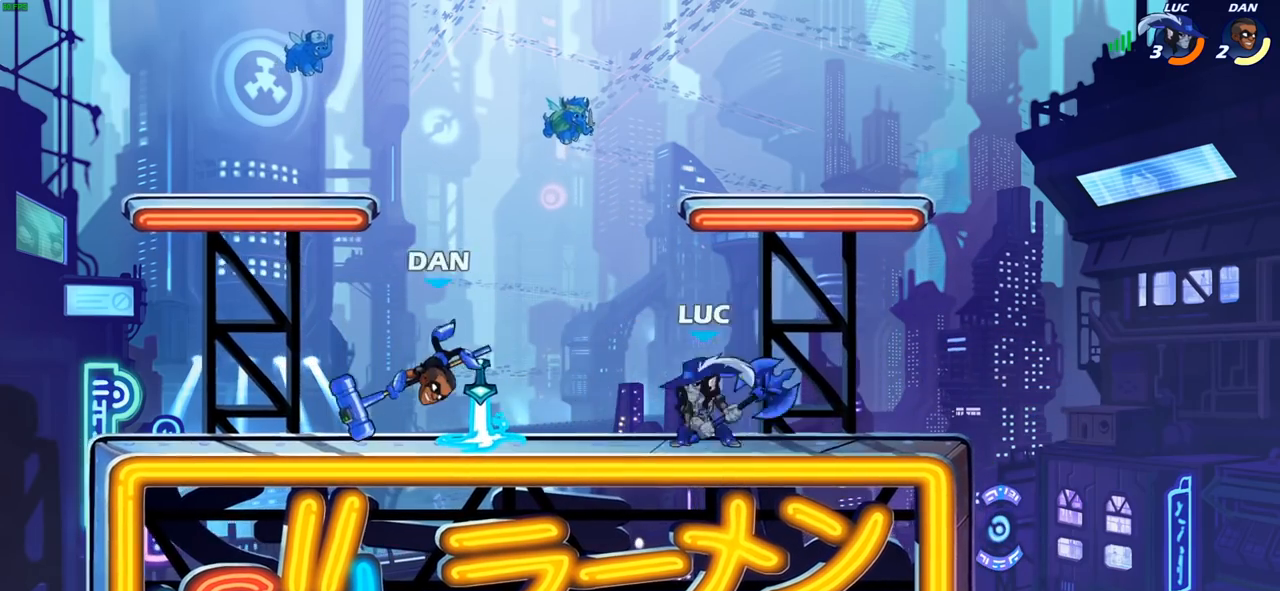
{"buttons": [], "left_stick": "center", "right_stick": "center", "events": [[133, "R2", "up"], [133, "SQUARE", "down"], [233, "SQUARE", "up"], [267, "left_stick", "center"]]}
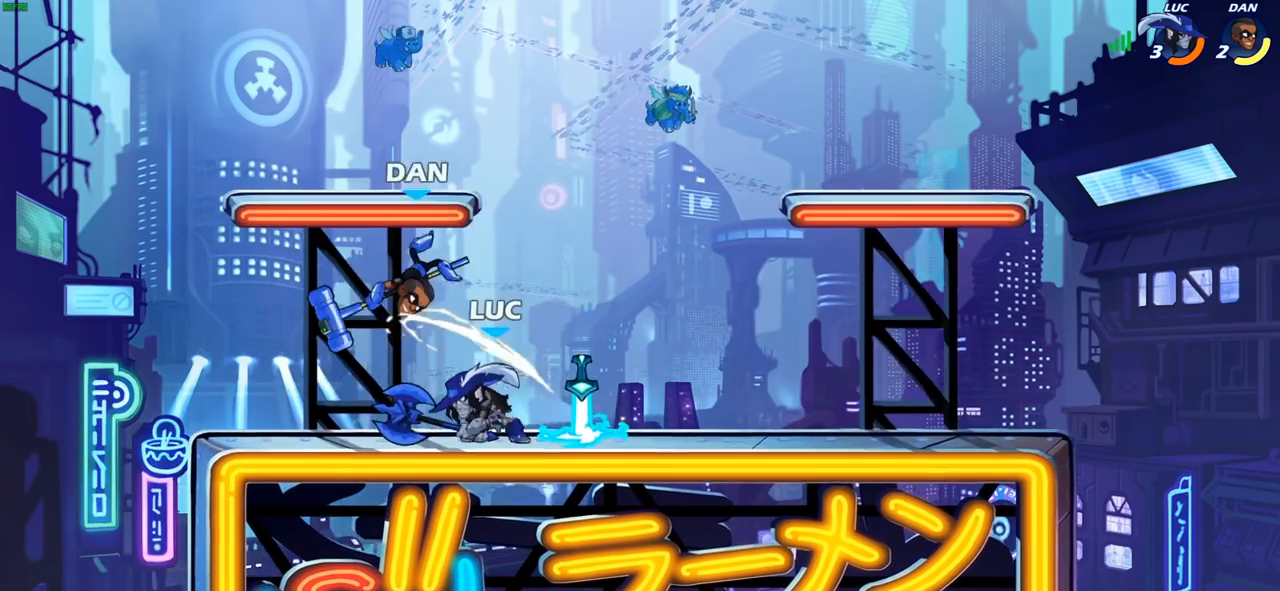
{"buttons": [], "left_stick": "center", "right_stick": "center", "events": [[100, "CROSS", "down"], [133, "SQUARE", "down"], [167, "CROSS", "up"], [200, "SQUARE", "up"]]}
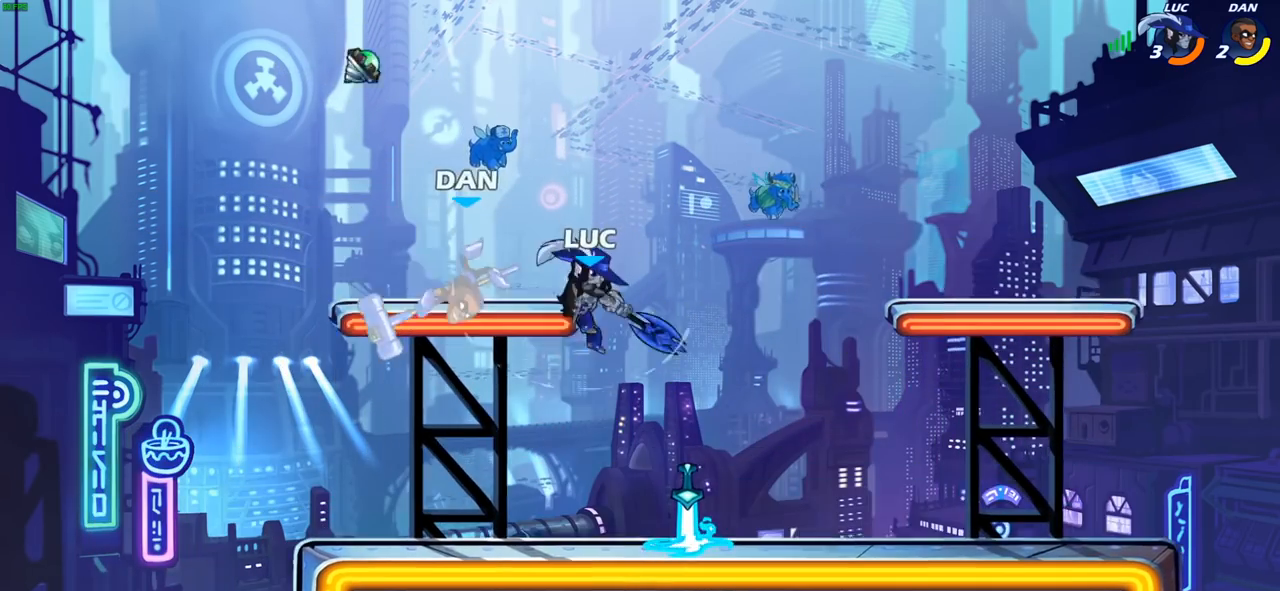
{"buttons": ["R2"], "left_stick": "down-right", "right_stick": "center", "events": [[33, "left_stick", "left"], [233, "CROSS", "down"], [317, "CROSS", "up"], [333, "left_stick", "down-left"], [400, "R2", "down"], [450, "left_stick", "down-right"]]}
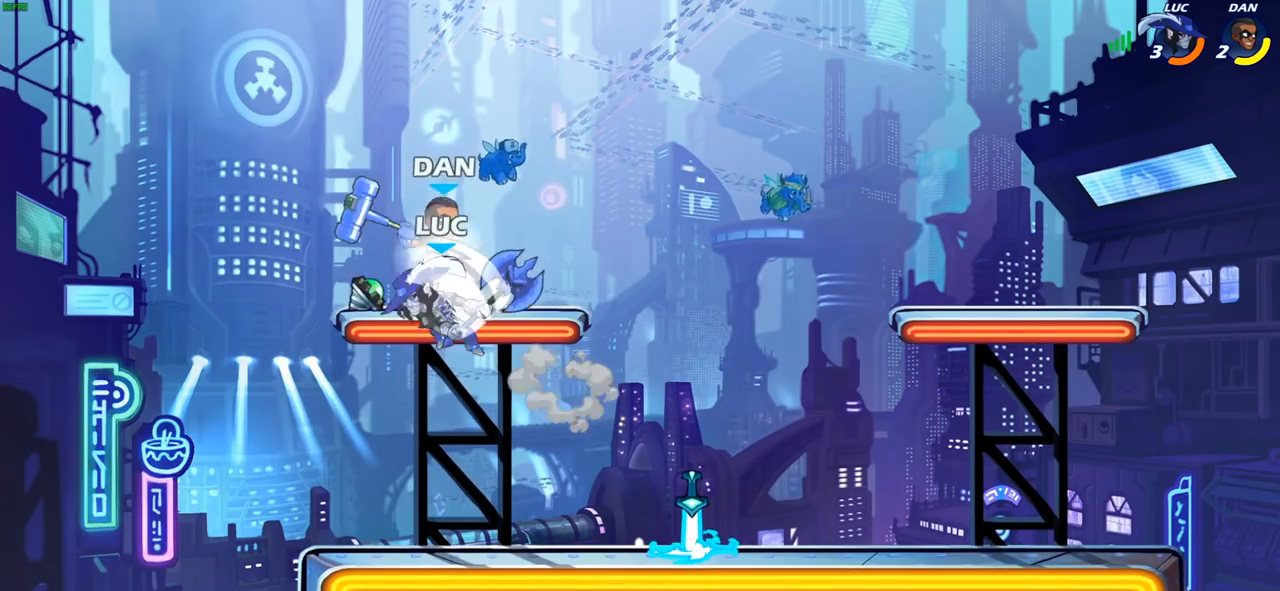
{"buttons": [], "left_stick": "right", "right_stick": "center", "events": [[67, "R2", "up"], [100, "left_stick", "right"], [267, "SQUARE", "down"], [333, "SQUARE", "up"]]}
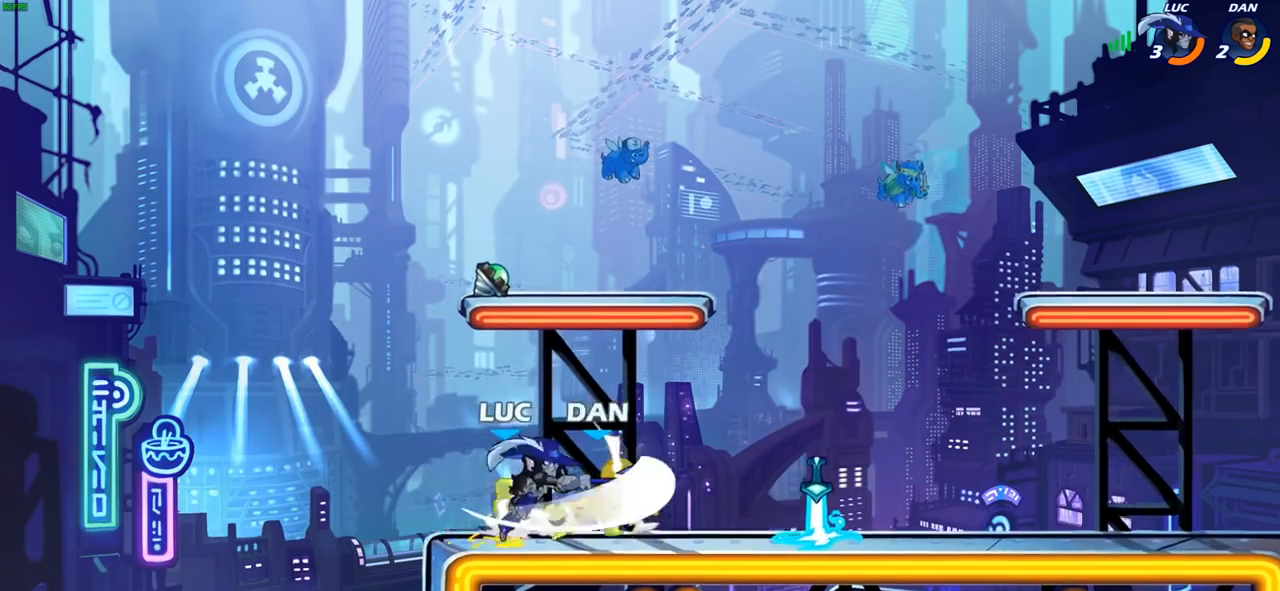
{"buttons": [], "left_stick": "right", "right_stick": "center", "events": [[17, "left_stick", "center"], [200, "left_stick", "right"], [350, "R2", "down"], [383, "SQUARE", "down"], [467, "R2", "up"], [500, "SQUARE", "up"]]}
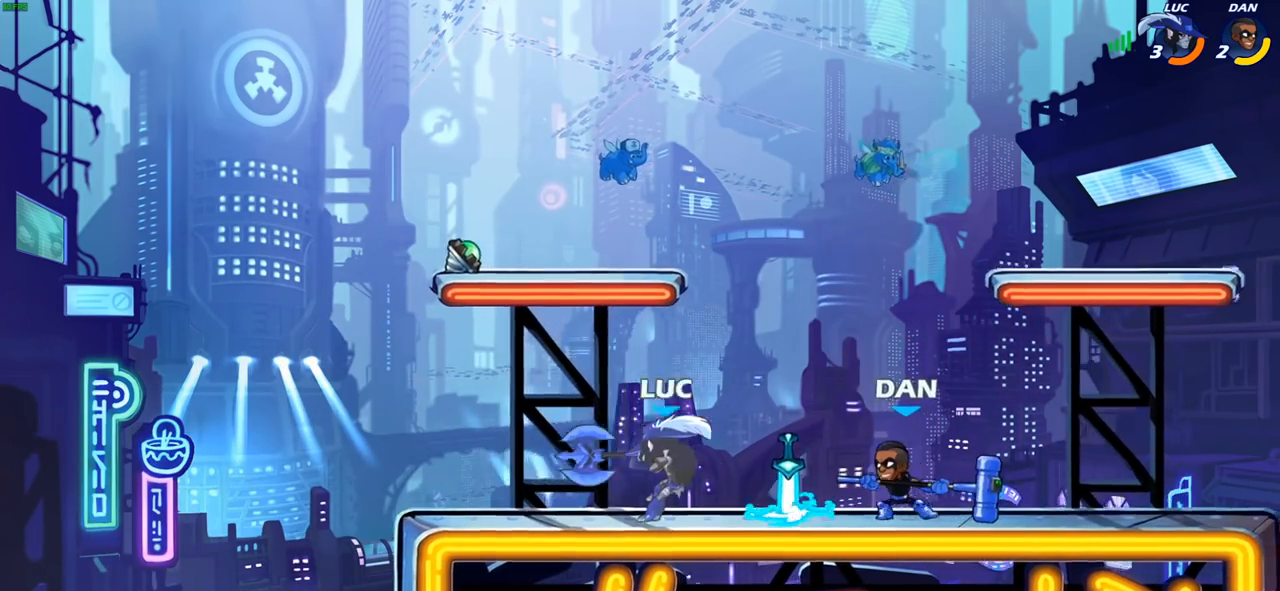
{"buttons": [], "left_stick": "center", "right_stick": "center", "events": [[17, "left_stick", "center"], [383, "CROSS", "down"], [433, "SQUARE", "down"], [467, "CROSS", "up"], [500, "SQUARE", "up"]]}
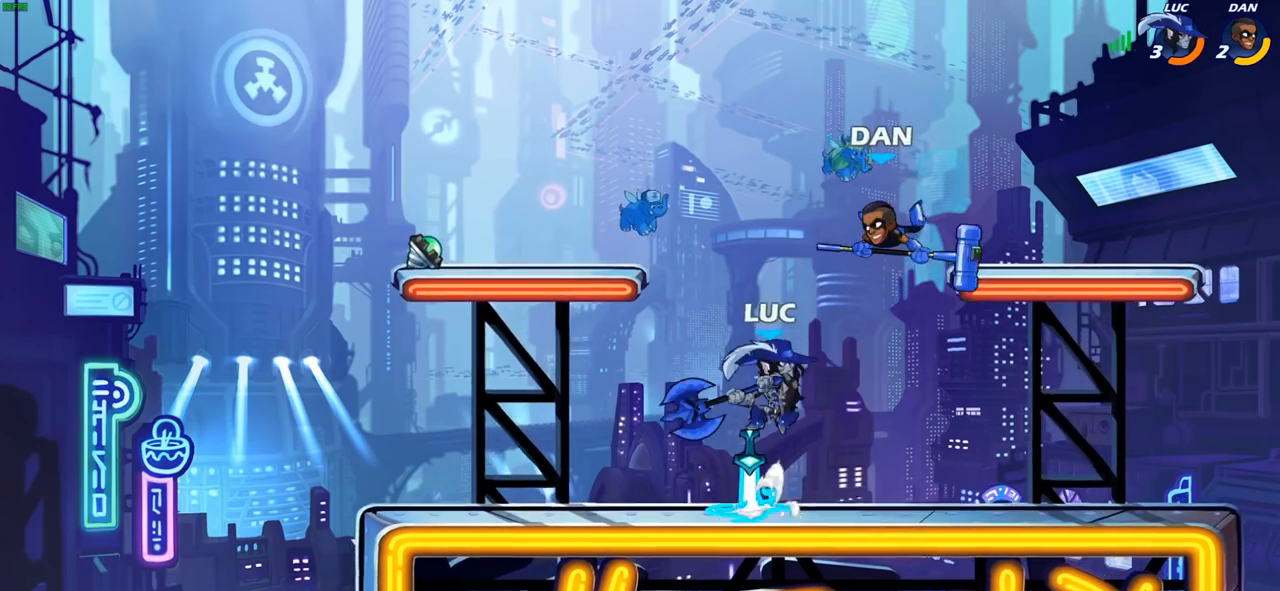
{"buttons": ["CROSS"], "left_stick": "right", "right_stick": "center", "events": [[250, "left_stick", "right"], [433, "CROSS", "down"]]}
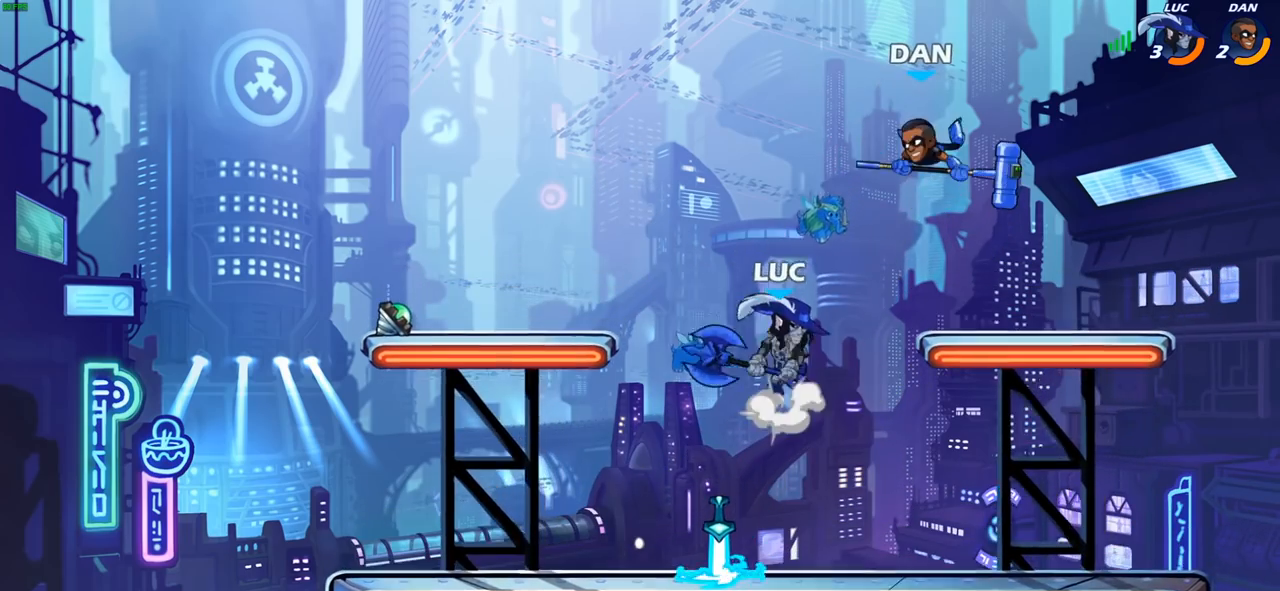
{"buttons": [], "left_stick": "left", "right_stick": "center", "events": [[17, "SQUARE", "down"], [50, "CROSS", "up"], [50, "right_stick", "down-left"], [100, "SQUARE", "up"], [100, "right_stick", "center"], [150, "left_stick", "up-left"], [317, "left_stick", "left"]]}
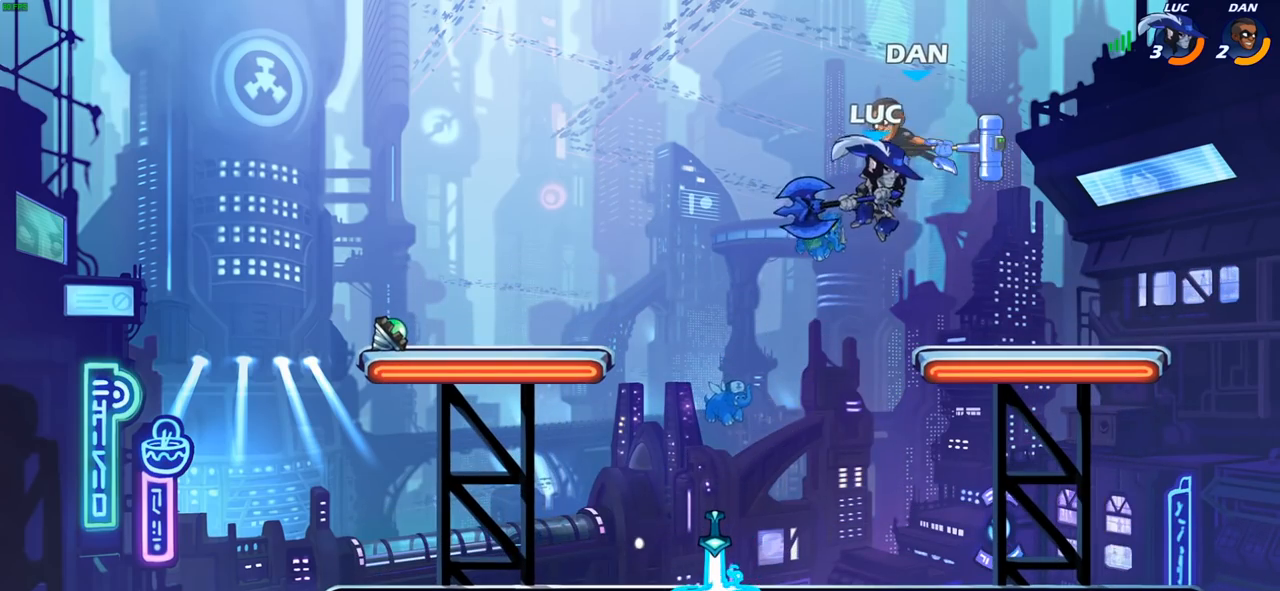
{"buttons": [], "left_stick": "down", "right_stick": "center", "events": [[167, "left_stick", "down-left"], [450, "left_stick", "down"]]}
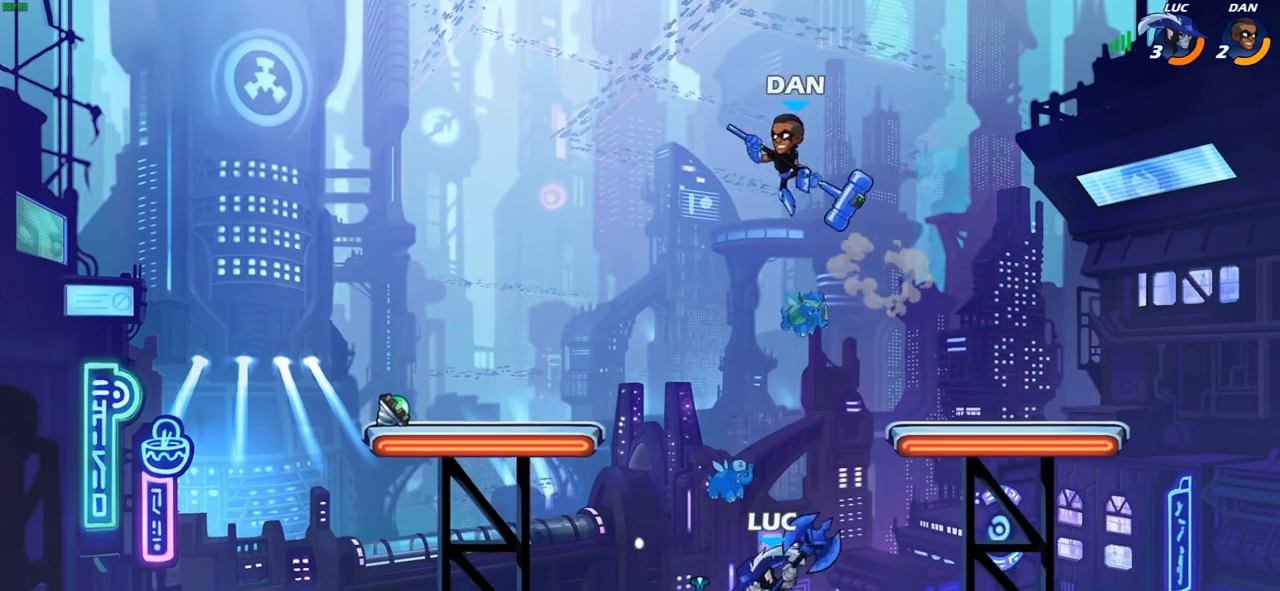
{"buttons": [], "left_stick": "center", "right_stick": "center", "events": [[133, "left_stick", "down-left"], [183, "SQUARE", "down"], [250, "SQUARE", "up"], [433, "left_stick", "center"]]}
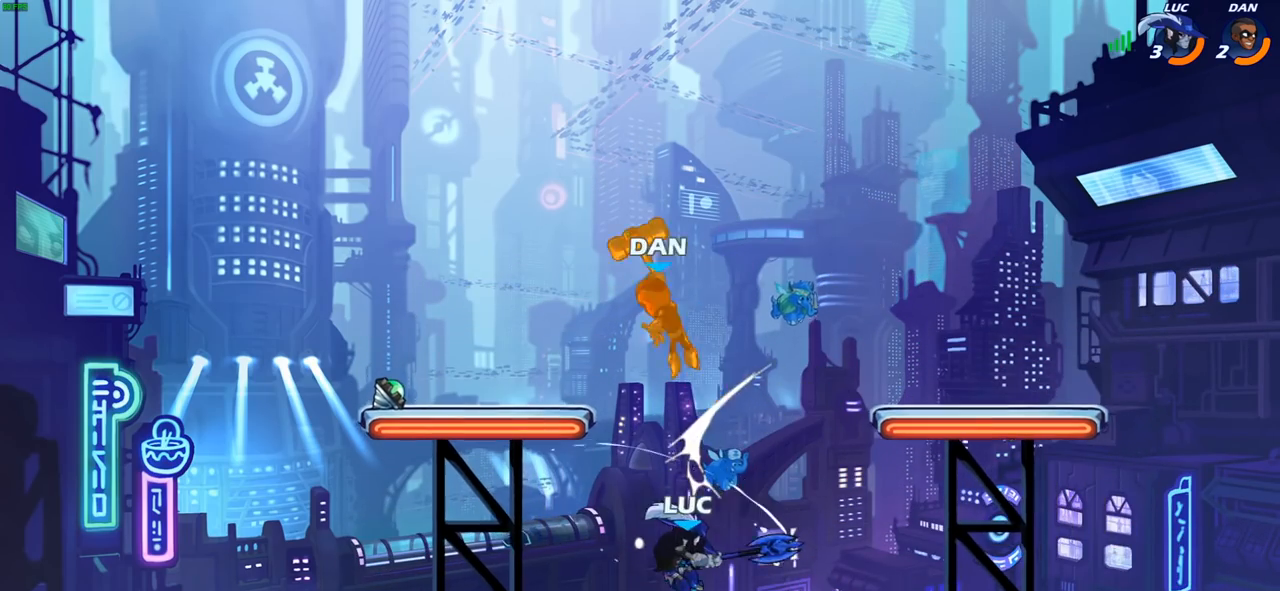
{"buttons": [], "left_stick": "up-left", "right_stick": "center", "events": [[233, "left_stick", "up-left"], [250, "CROSS", "down"], [317, "CIRCLE", "down"], [333, "CROSS", "up"], [450, "CIRCLE", "up"]]}
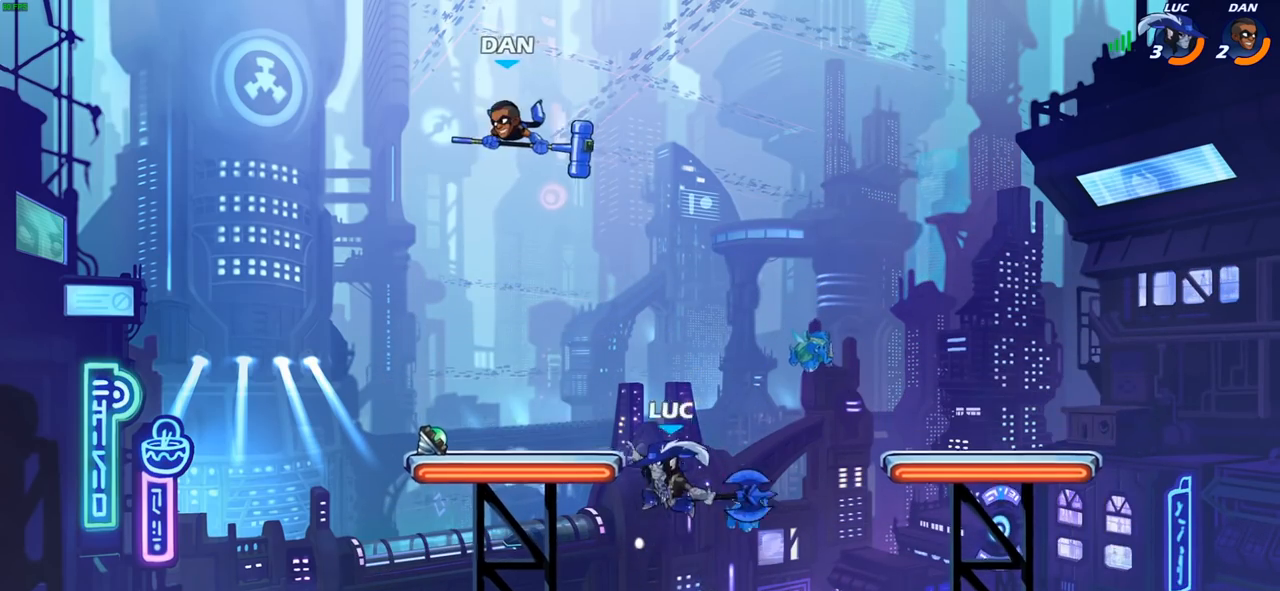
{"buttons": [], "left_stick": "up-left", "right_stick": "center", "events": []}
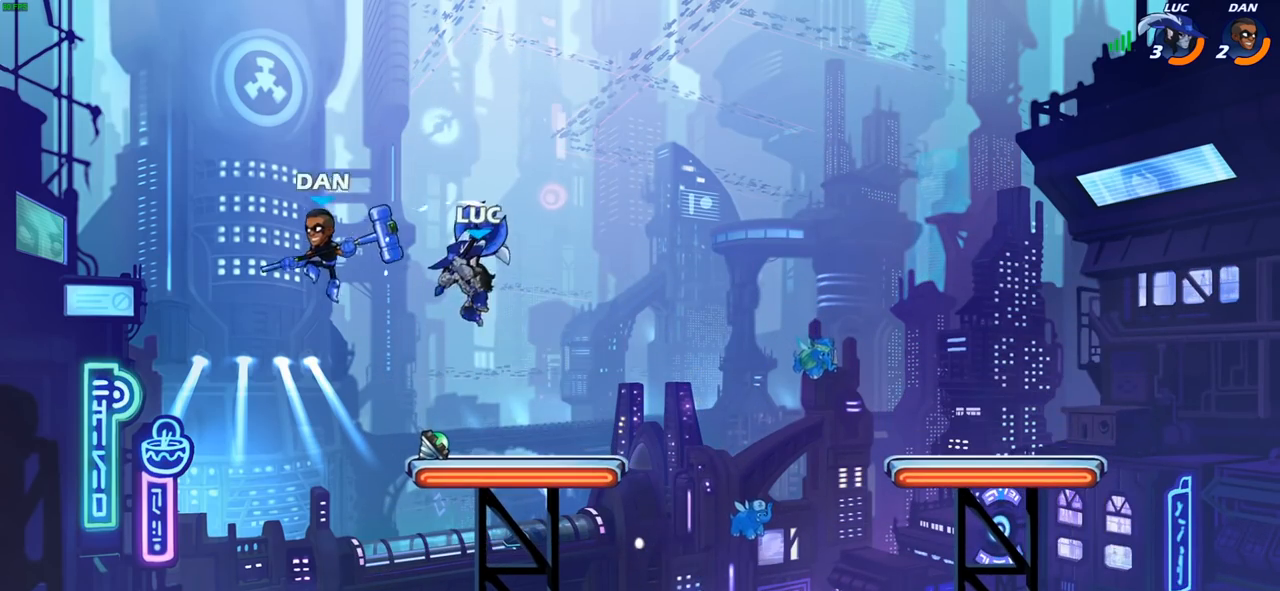
{"buttons": [], "left_stick": "down-left", "right_stick": "center", "events": [[67, "left_stick", "down-left"], [133, "SQUARE", "down"], [217, "SQUARE", "up"]]}
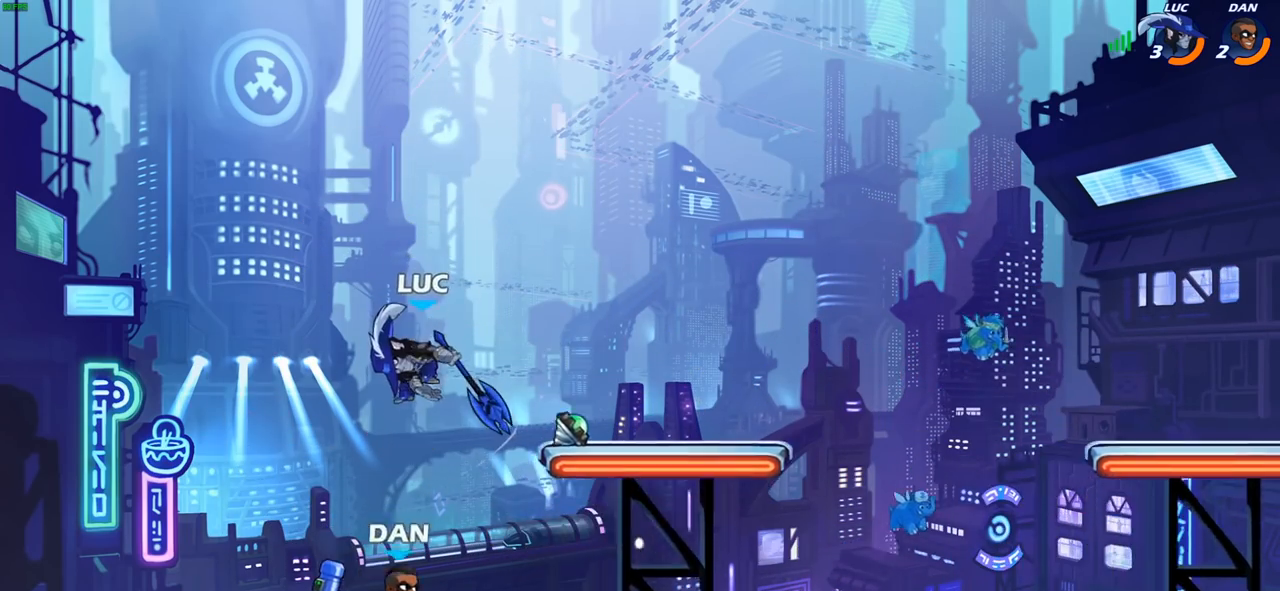
{"buttons": ["CIRCLE", "R2"], "left_stick": "center", "right_stick": "center", "events": [[183, "left_stick", "right"], [317, "left_stick", "center"], [433, "R2", "down"], [500, "CIRCLE", "down"]]}
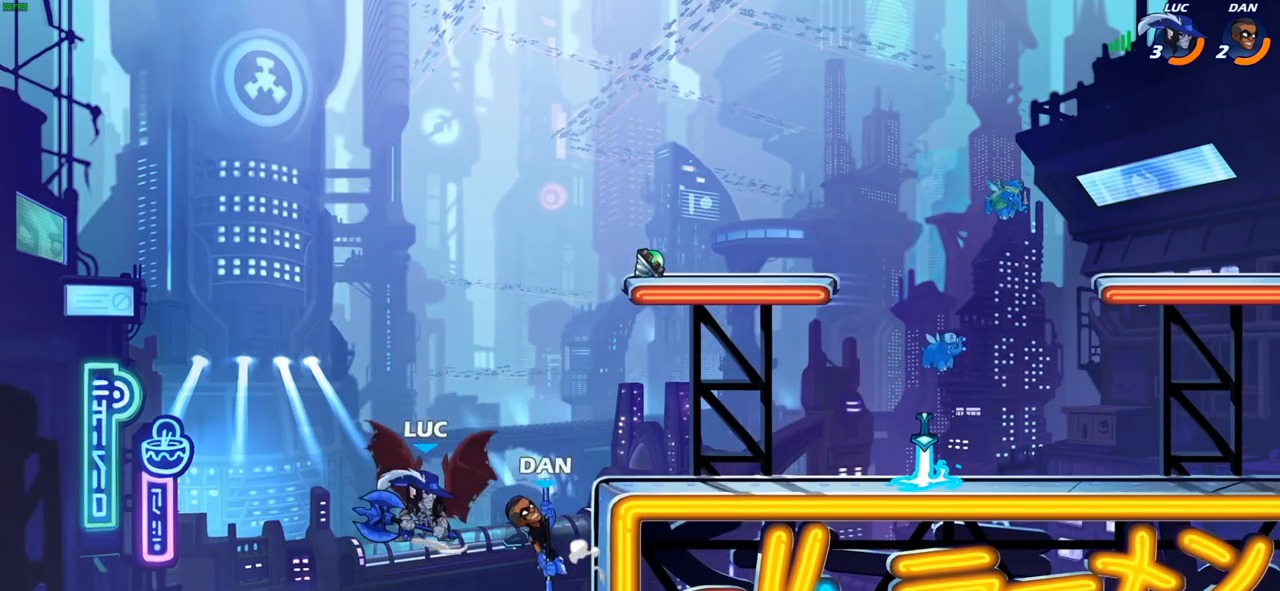
{"buttons": [], "left_stick": "center", "right_stick": "center", "events": [[50, "R2", "up"], [167, "CIRCLE", "up"]]}
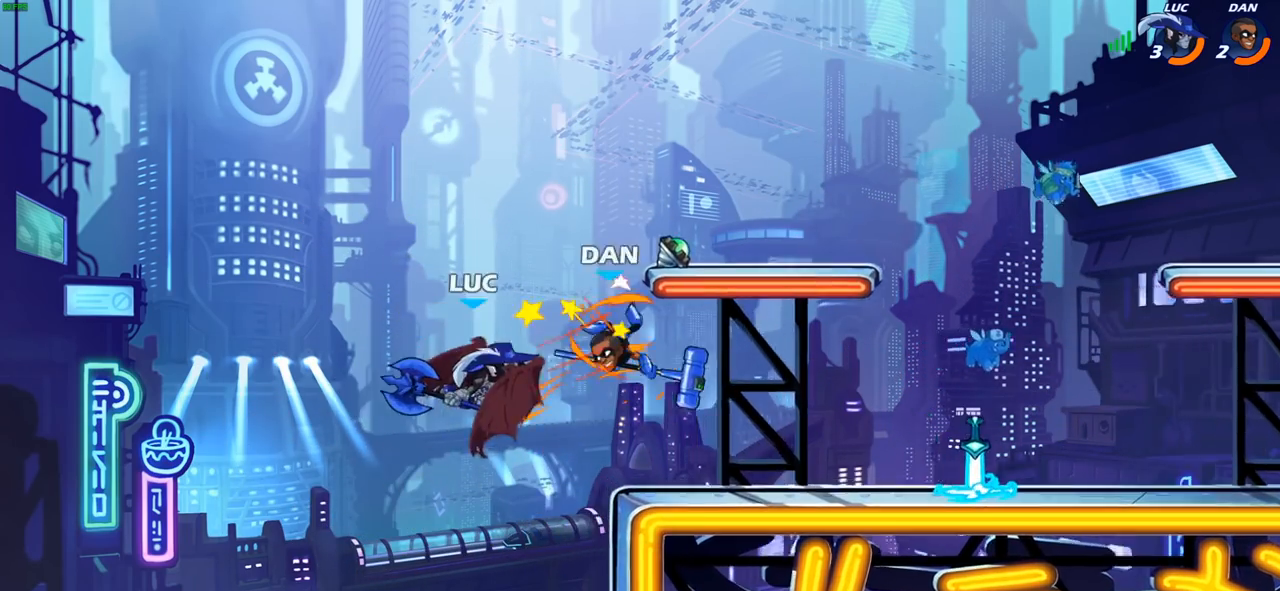
{"buttons": [], "left_stick": "right", "right_stick": "center", "events": [[117, "left_stick", "right"], [383, "R2", "down"], [483, "R2", "up"]]}
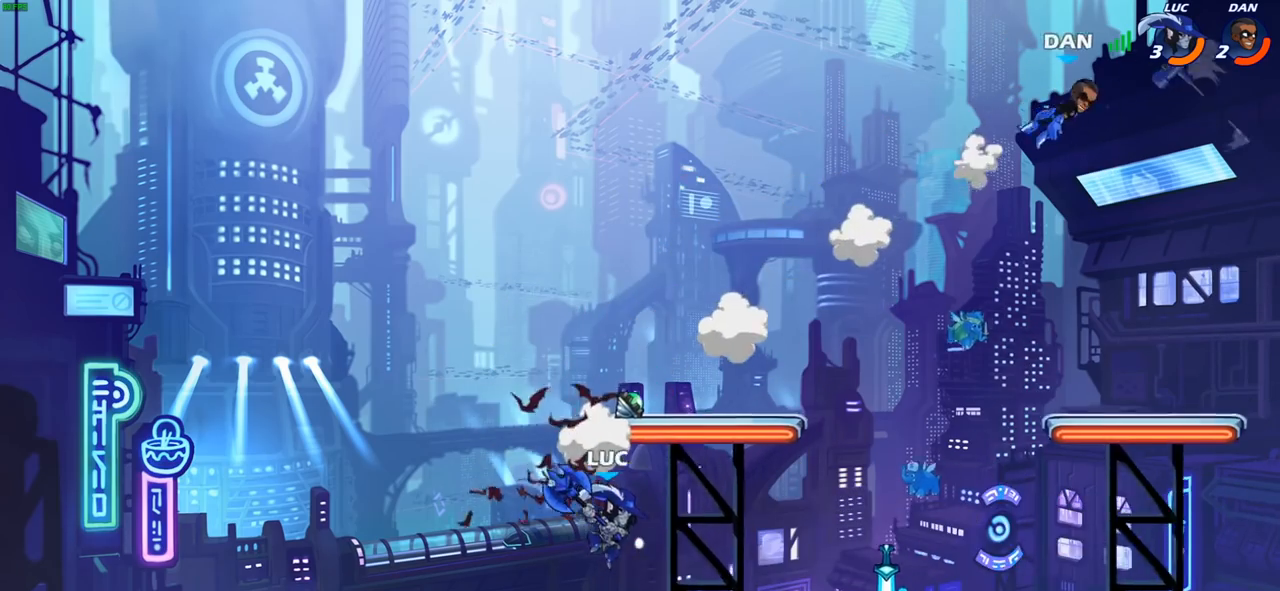
{"buttons": [], "left_stick": "right", "right_stick": "center", "events": [[17, "left_stick", "up-right"], [67, "R1", "down"], [150, "R1", "up"], [200, "left_stick", "center"], [500, "left_stick", "right"]]}
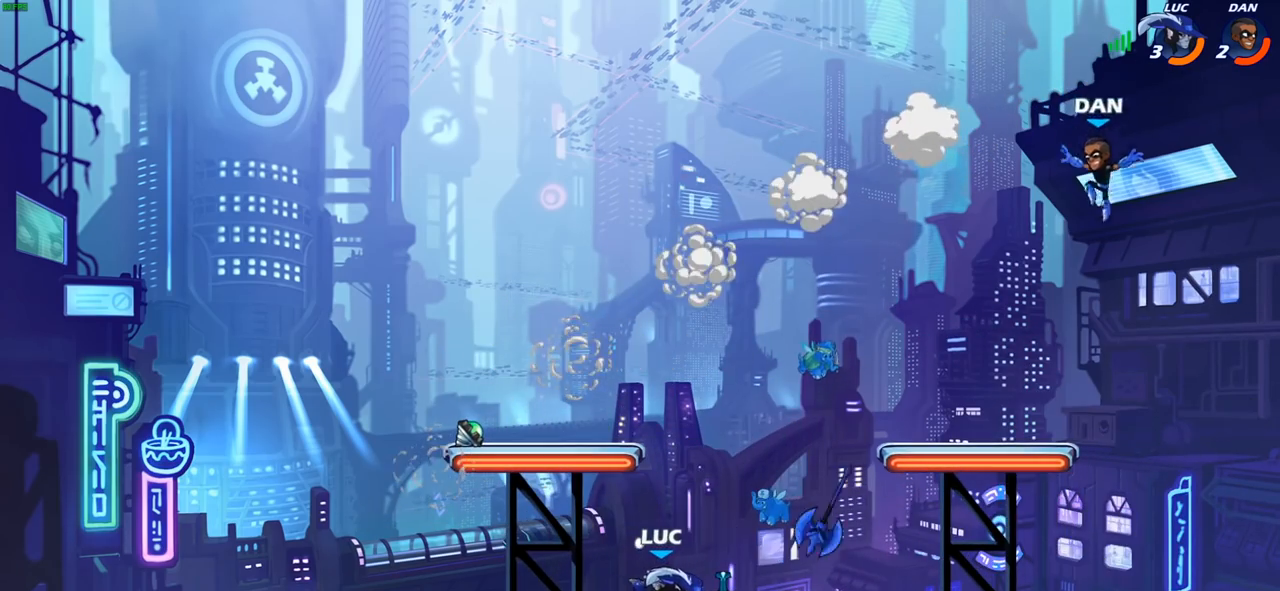
{"buttons": [], "left_stick": "up-right", "right_stick": "center", "events": [[83, "R1", "down"], [183, "CROSS", "down"], [217, "R1", "up"], [283, "CIRCLE", "down"], [283, "left_stick", "up-right"], [300, "CROSS", "up"], [417, "CIRCLE", "up"]]}
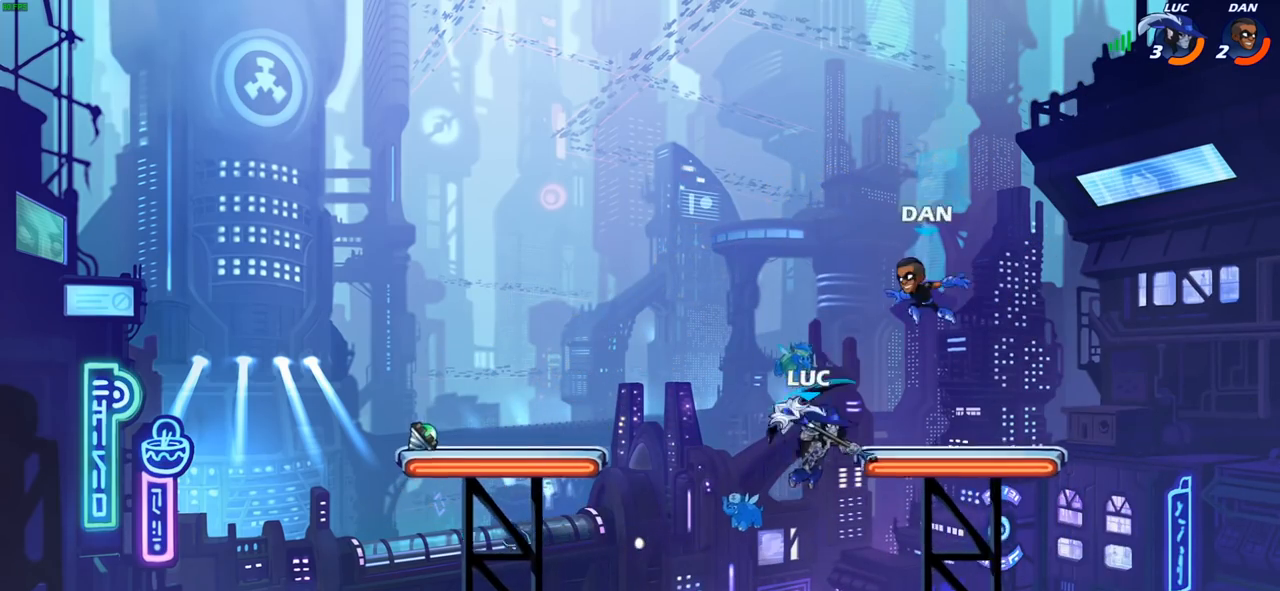
{"buttons": [], "left_stick": "down-left", "right_stick": "center", "events": [[100, "left_stick", "up"], [233, "left_stick", "up-left"], [333, "left_stick", "left"], [433, "left_stick", "down-left"]]}
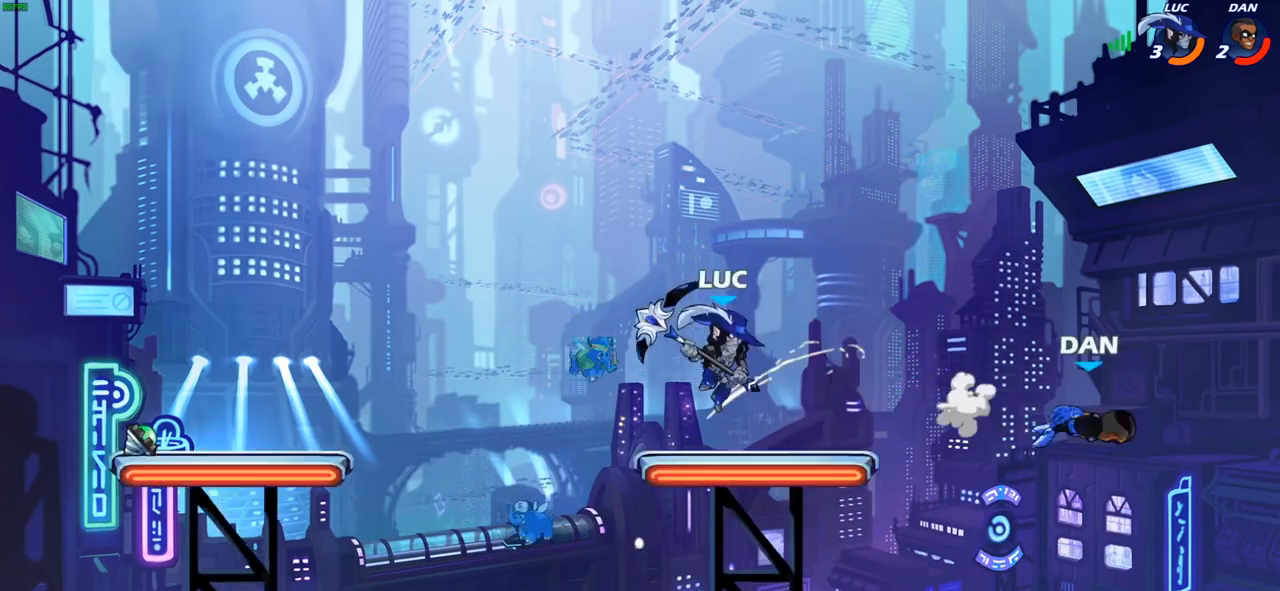
{"buttons": ["CIRCLE", "R2"], "left_stick": "down", "right_stick": "center", "events": [[183, "left_stick", "down-right"], [433, "R2", "down"], [433, "left_stick", "down"], [467, "CIRCLE", "down"]]}
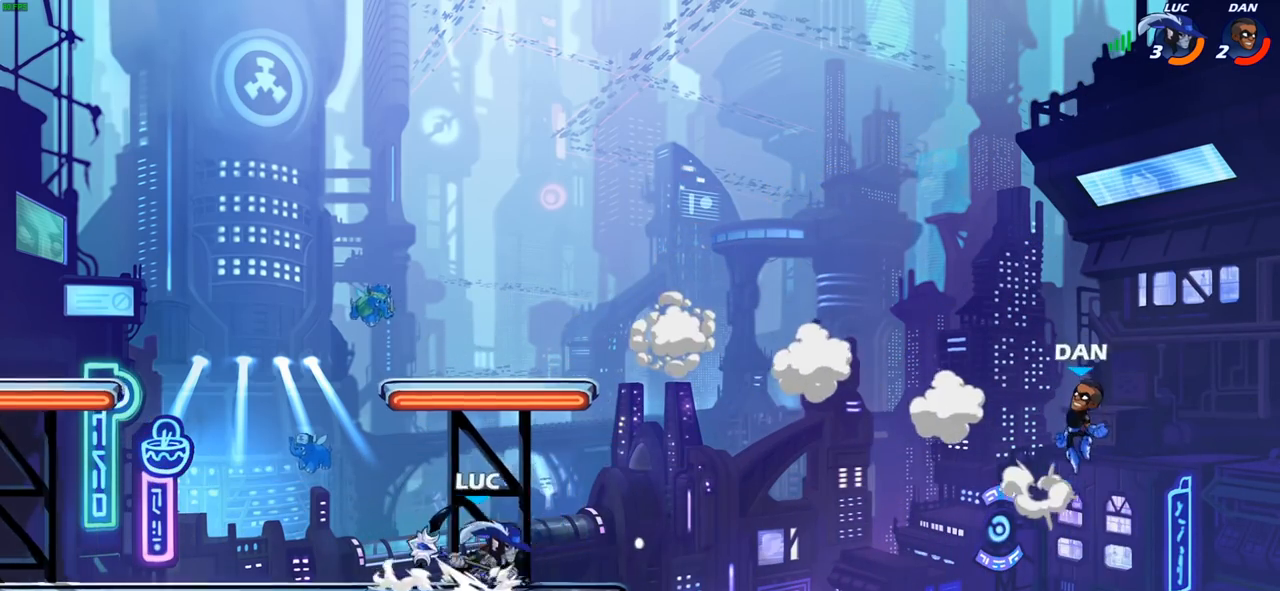
{"buttons": ["CIRCLE"], "left_stick": "down-left", "right_stick": "center", "events": [[33, "R2", "up"], [33, "left_stick", "down-left"]]}
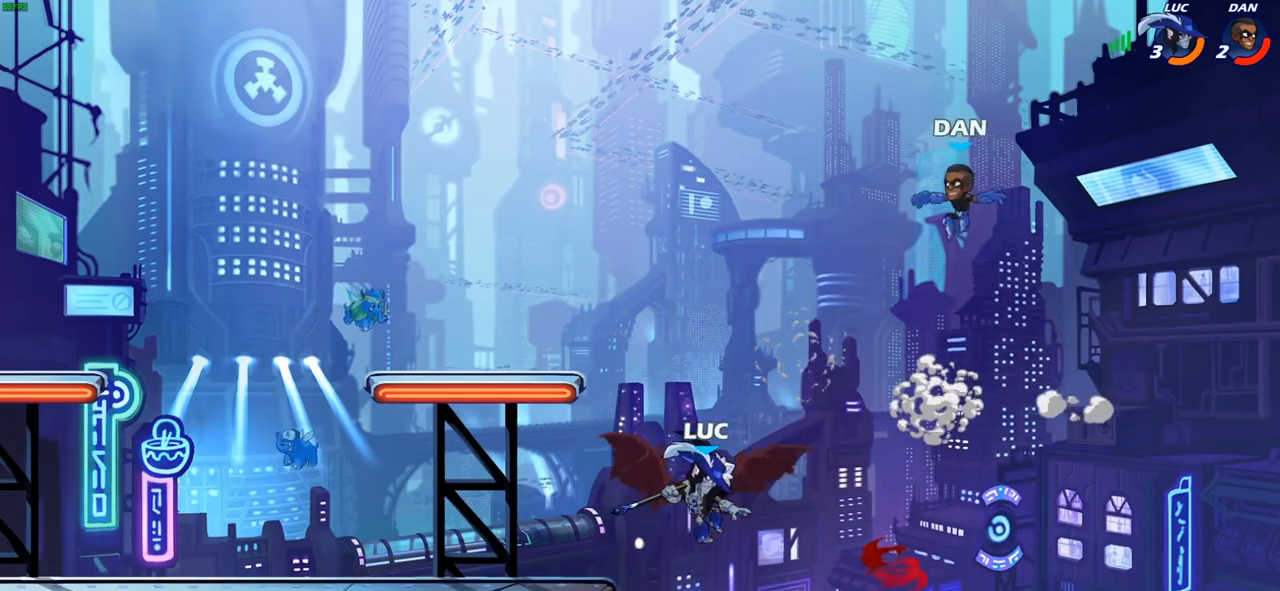
{"buttons": [], "left_stick": "up-right", "right_stick": "center", "events": [[200, "CIRCLE", "up"], [400, "left_stick", "up-right"]]}
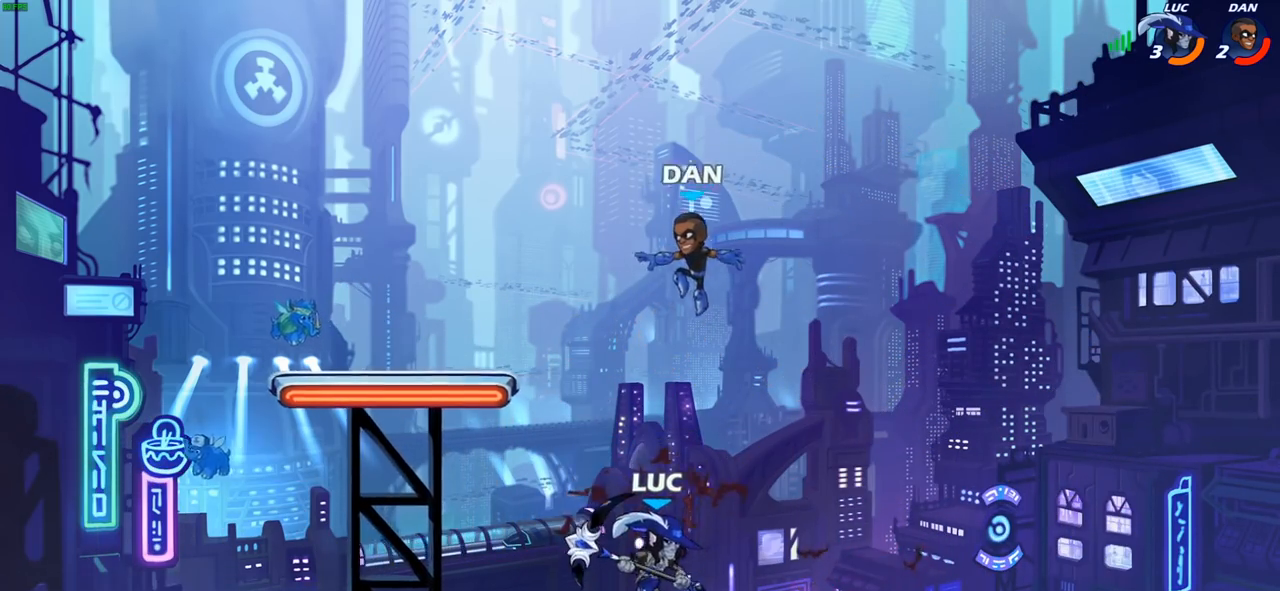
{"buttons": [], "left_stick": "up-left", "right_stick": "center", "events": [[33, "left_stick", "right"], [267, "left_stick", "up-left"], [317, "CIRCLE", "down"], [483, "CIRCLE", "up"]]}
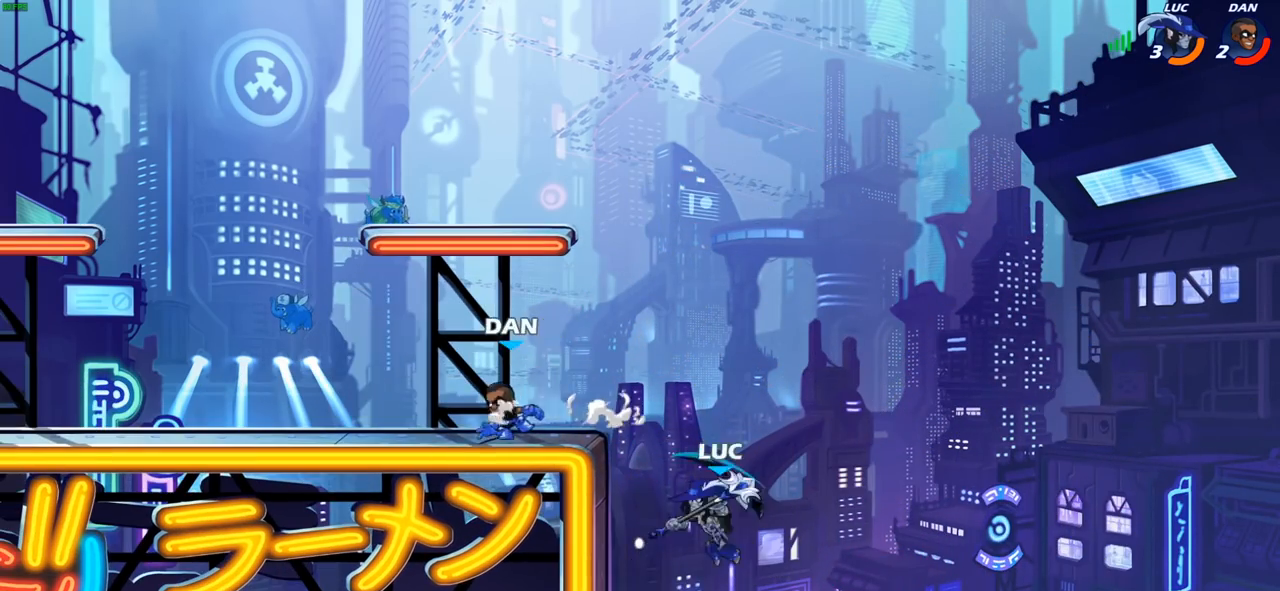
{"buttons": ["CROSS"], "left_stick": "right", "right_stick": "center", "events": [[250, "left_stick", "right"], [483, "CROSS", "down"]]}